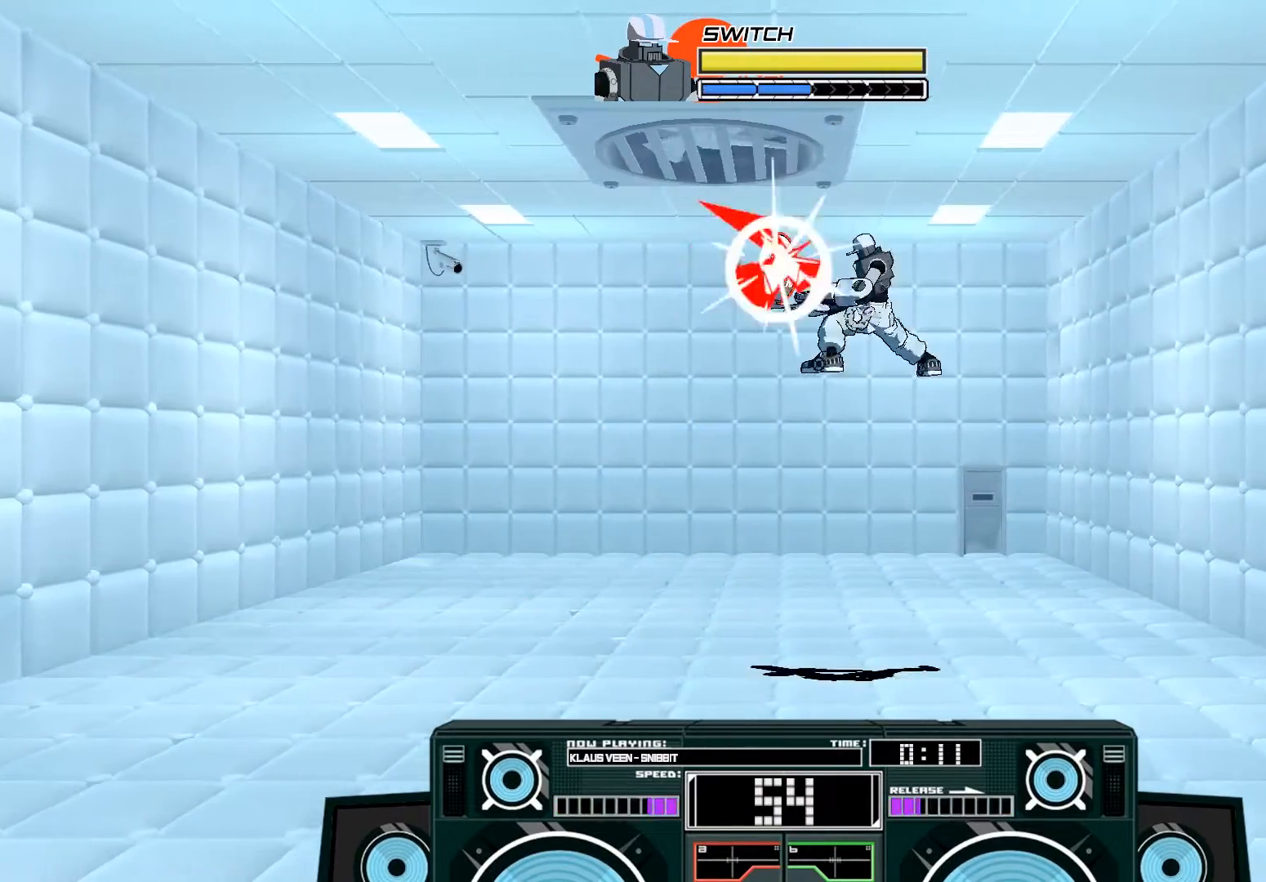
Gameplay with a controller (Xbox layout); each line is a JSON object with the inputs held at the frame after it. "events" lists button and stick changes between this image and that frame as [ms after this image, input, new state], when the widget could be followed in between.
{"buttons": ["A", "B"], "left_stick": "right", "right_stick": "center", "events": [[217, "X", "up"], [250, "A", "up"], [283, "left_stick", "center"], [383, "A", "down"], [417, "B", "down"], [417, "left_stick", "right"]]}
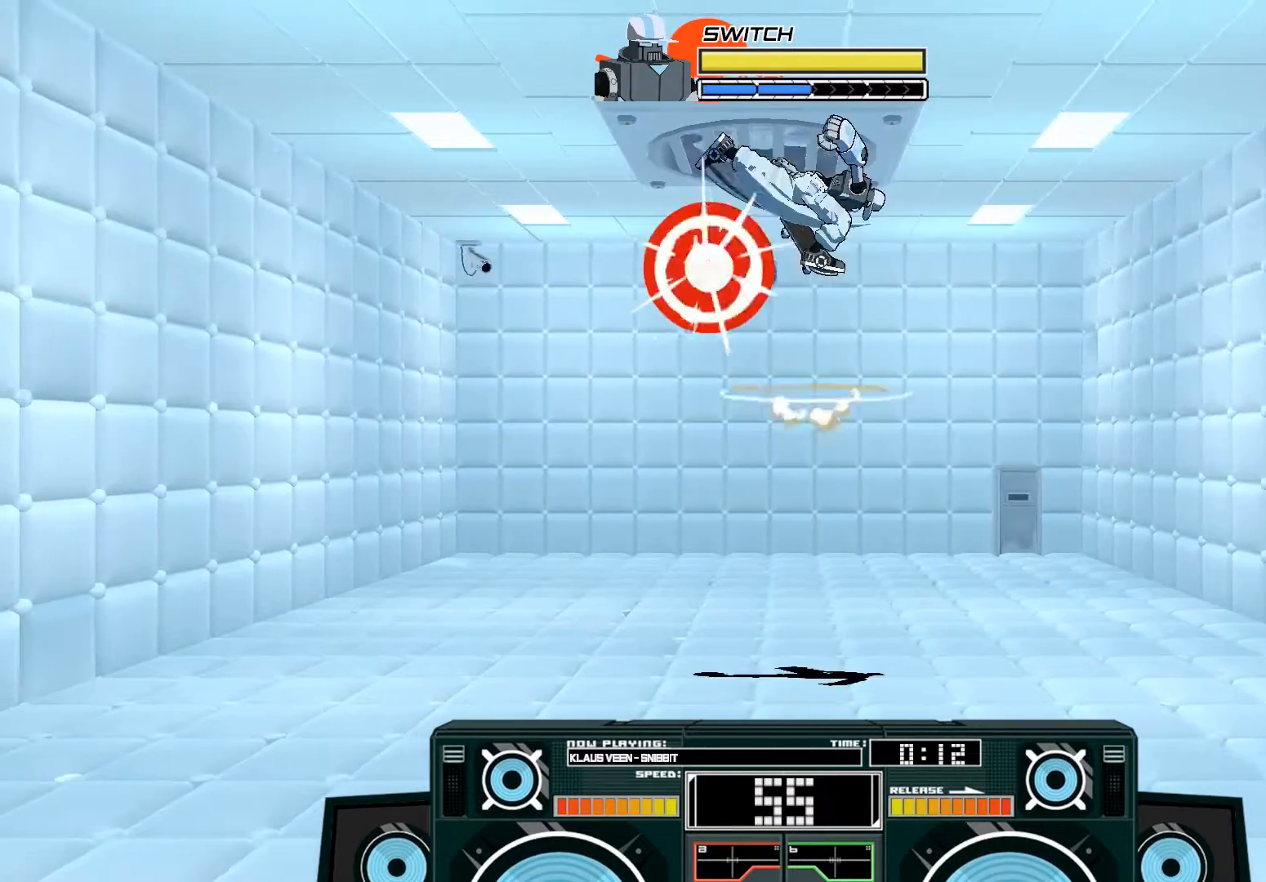
{"buttons": ["A"], "left_stick": "up-left", "right_stick": "center", "events": [[150, "B", "up"], [183, "A", "up"], [217, "left_stick", "up-left"], [250, "A", "down"], [283, "B", "down"], [417, "B", "up"]]}
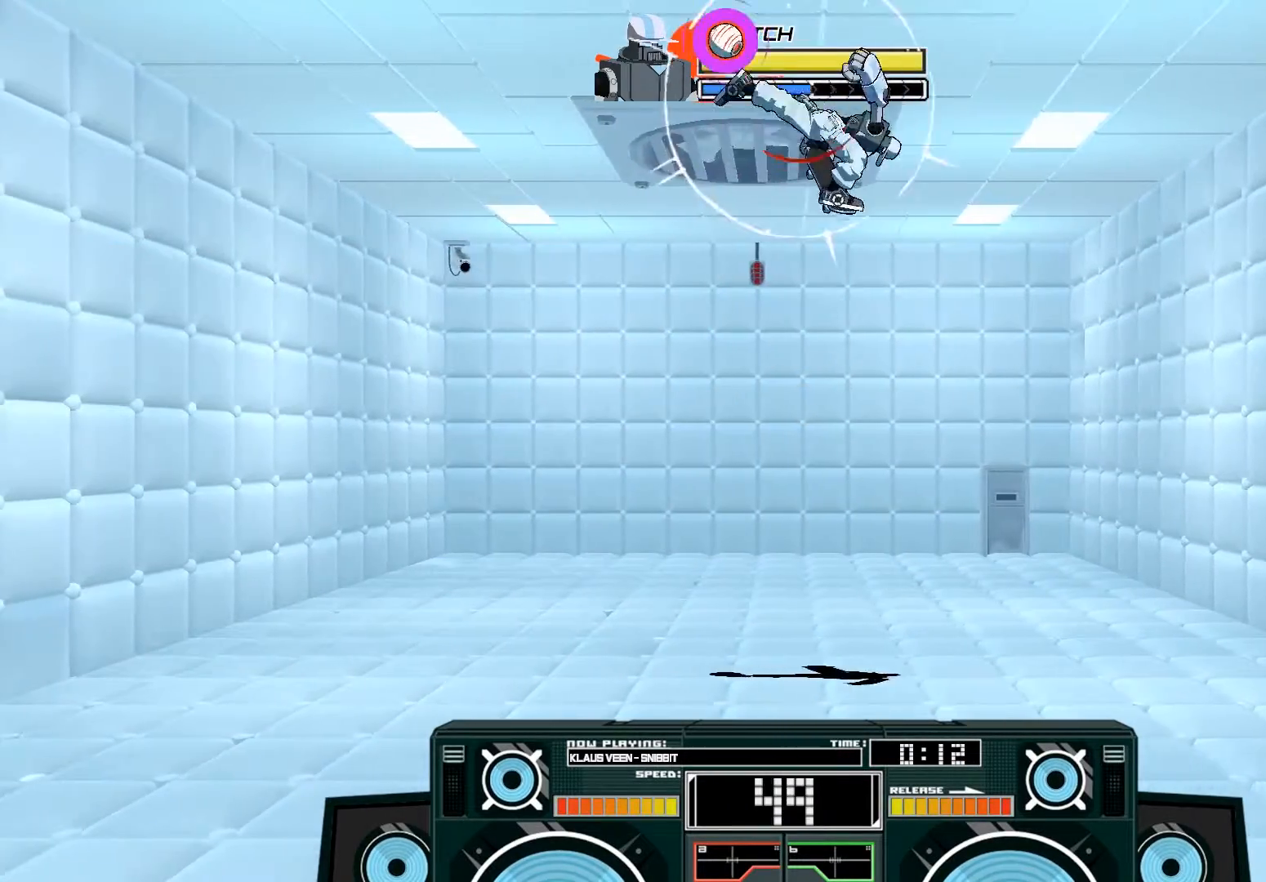
{"buttons": ["A", "X"], "left_stick": "down", "right_stick": "center", "events": [[50, "left_stick", "down"], [83, "B", "down"], [217, "B", "up"], [217, "left_stick", "down-right"], [317, "left_stick", "down"], [350, "X", "down"]]}
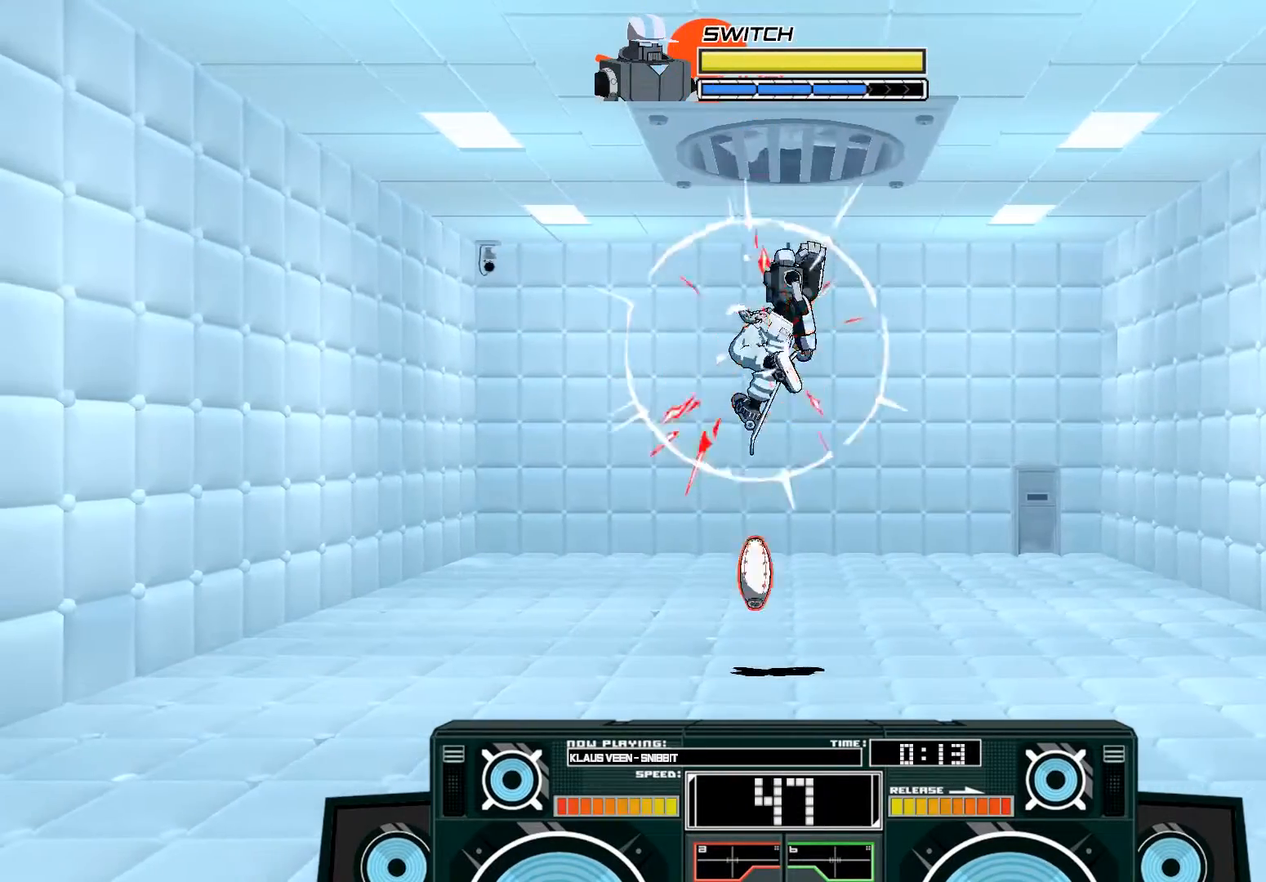
{"buttons": [], "left_stick": "down", "right_stick": "center", "events": [[50, "X", "up"], [150, "A", "up"], [150, "left_stick", "center"], [250, "B", "down"], [250, "left_stick", "down"], [383, "B", "up"]]}
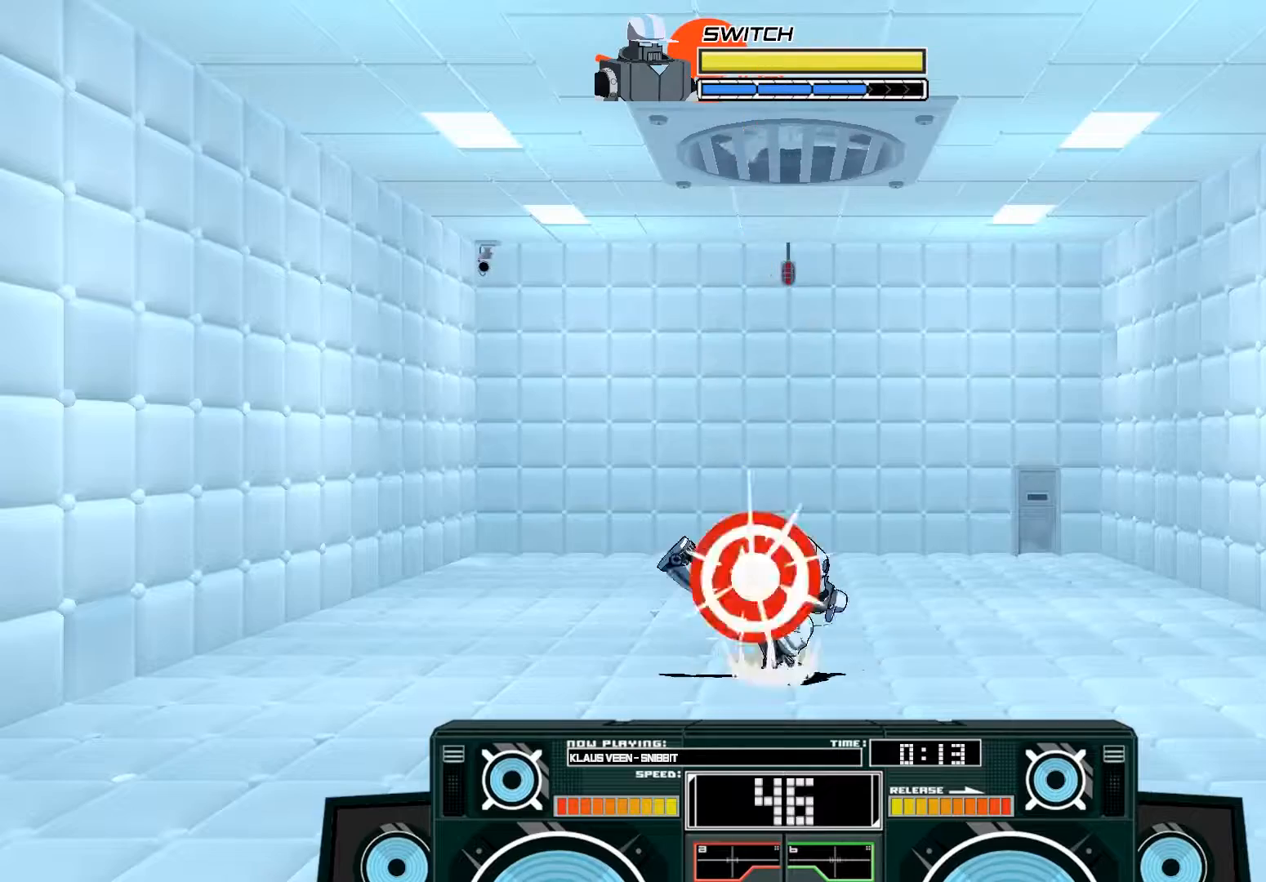
{"buttons": ["A", "B"], "left_stick": "right", "right_stick": "center", "events": [[283, "left_stick", "center"], [483, "A", "down"], [483, "B", "down"], [483, "left_stick", "right"]]}
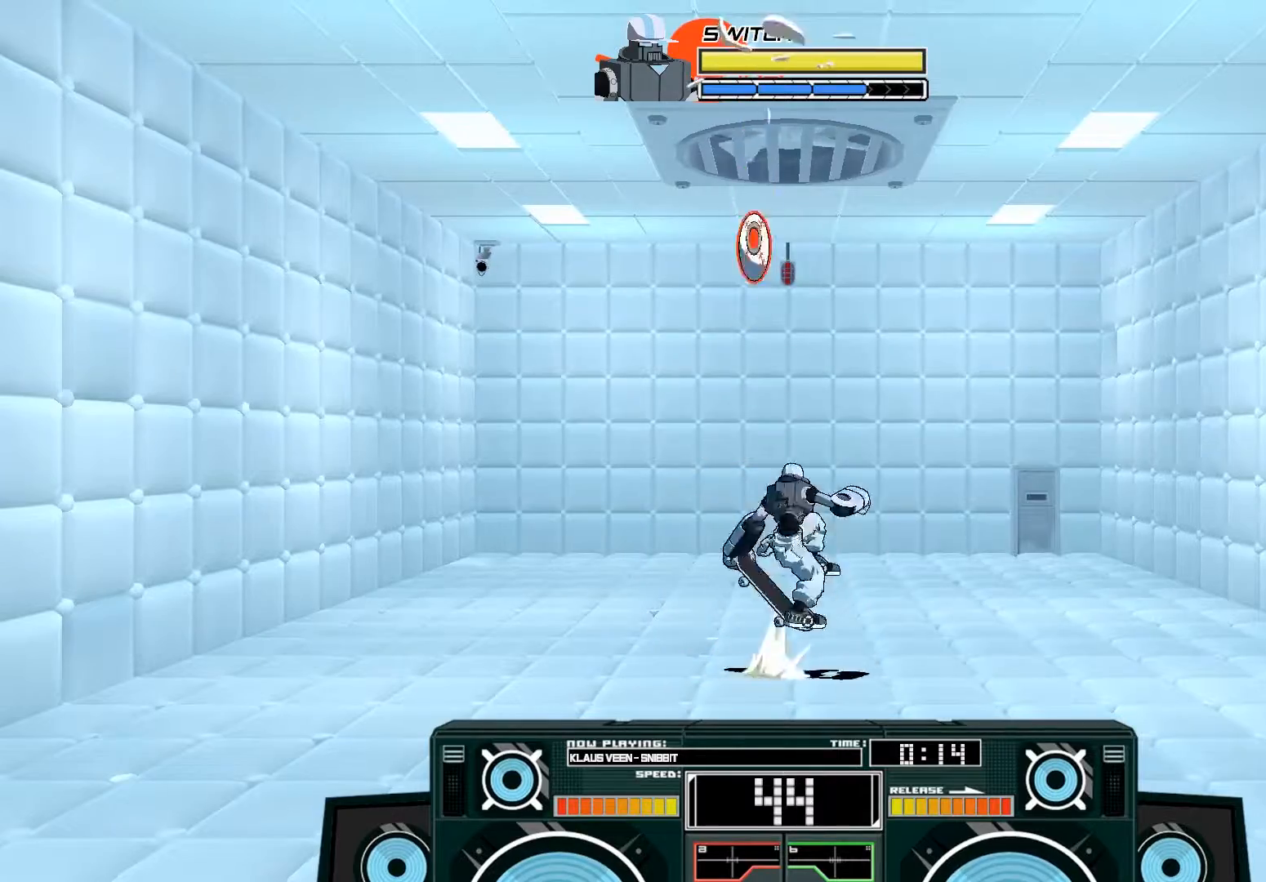
{"buttons": ["A", "B"], "left_stick": "left", "right_stick": "center", "events": [[250, "B", "up"], [250, "left_stick", "center"], [317, "A", "up"], [417, "A", "down"], [450, "B", "down"], [450, "left_stick", "left"]]}
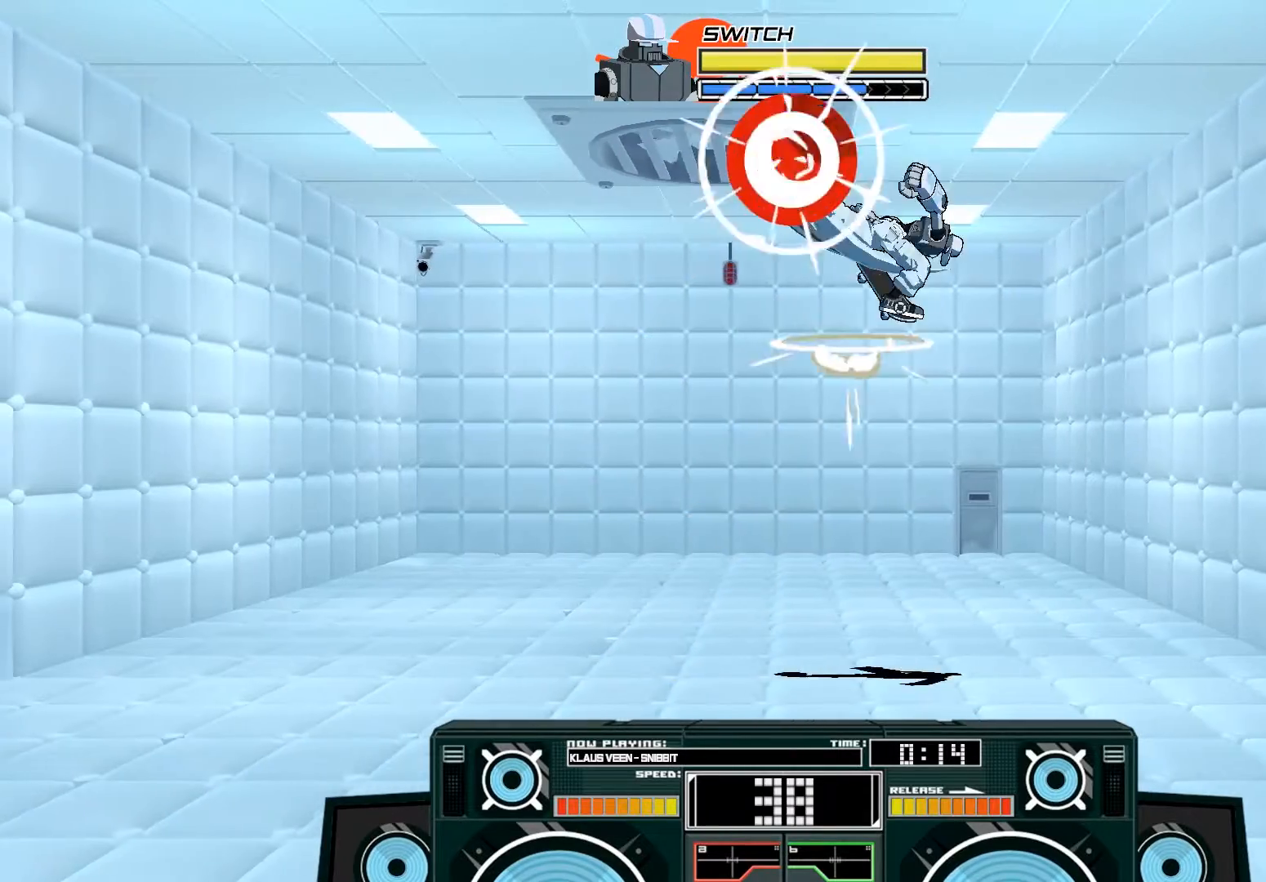
{"buttons": ["A"], "left_stick": "down-left", "right_stick": "center", "events": [[150, "B", "up"], [217, "X", "down"], [217, "left_stick", "center"], [283, "left_stick", "down-left"], [383, "X", "up"]]}
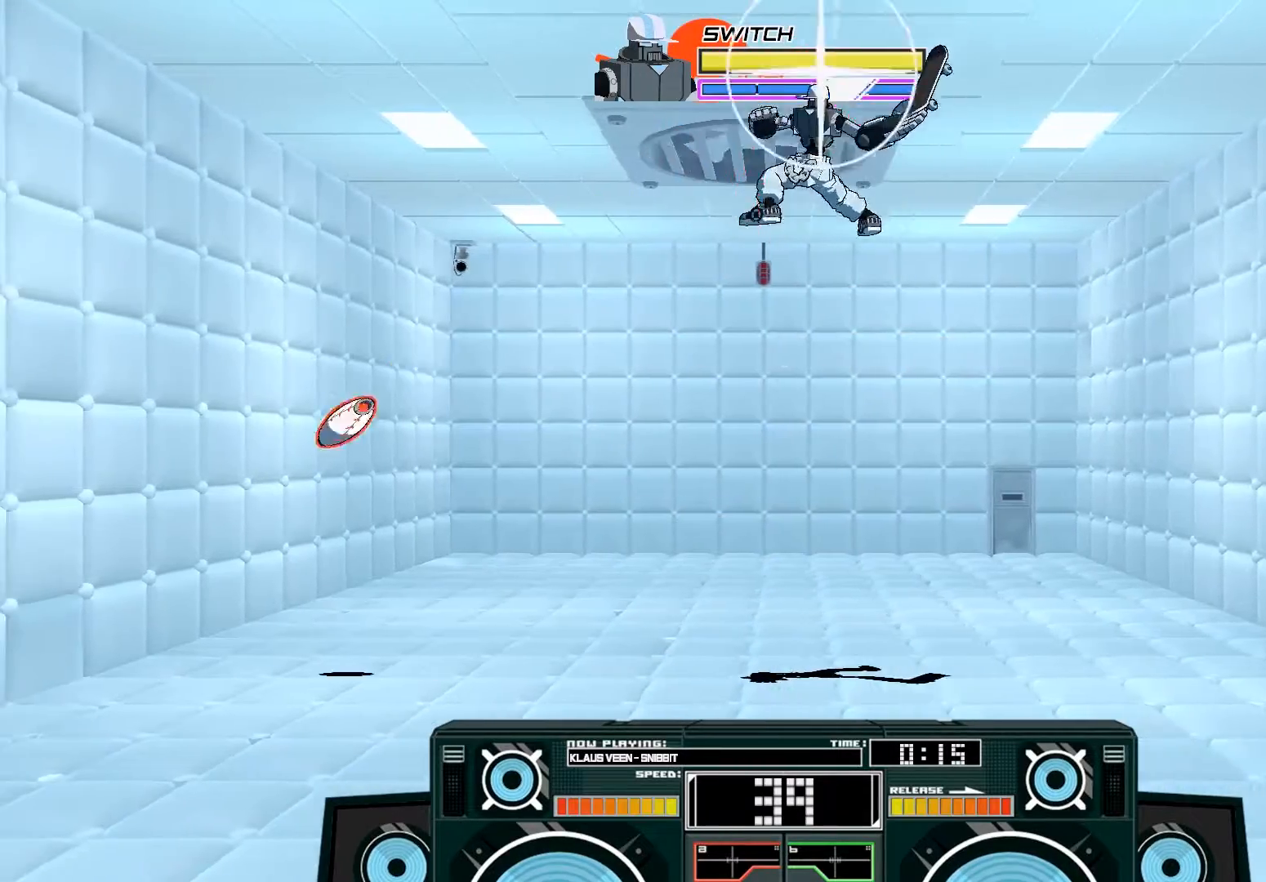
{"buttons": ["A"], "left_stick": "down", "right_stick": "center", "events": [[183, "left_stick", "down"], [217, "B", "down"], [450, "B", "up"]]}
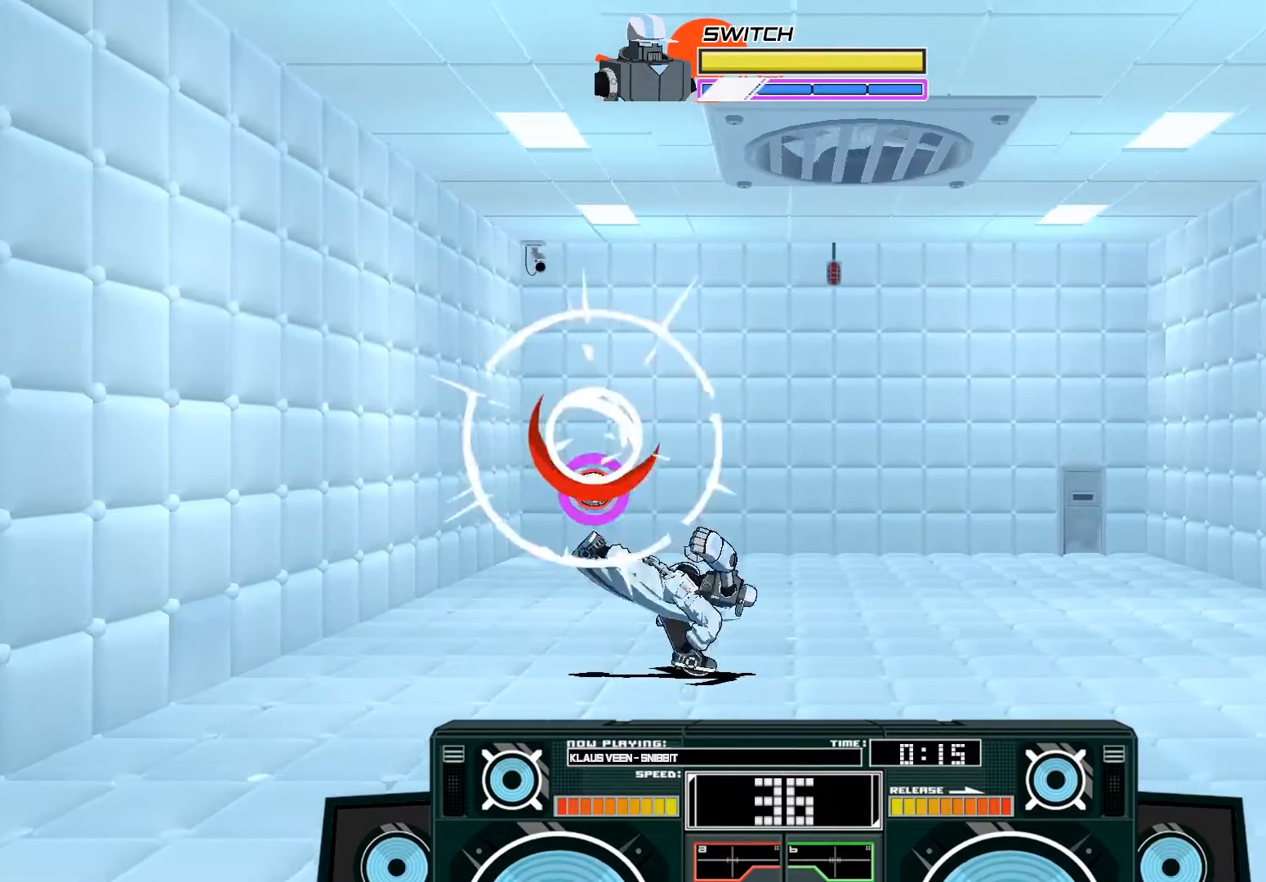
{"buttons": ["A", "X"], "left_stick": "right", "right_stick": "center", "events": [[17, "A", "up"], [17, "left_stick", "down-left"], [117, "left_stick", "center"], [150, "B", "down"], [183, "left_stick", "right"], [350, "B", "up"], [450, "A", "down"], [483, "X", "down"]]}
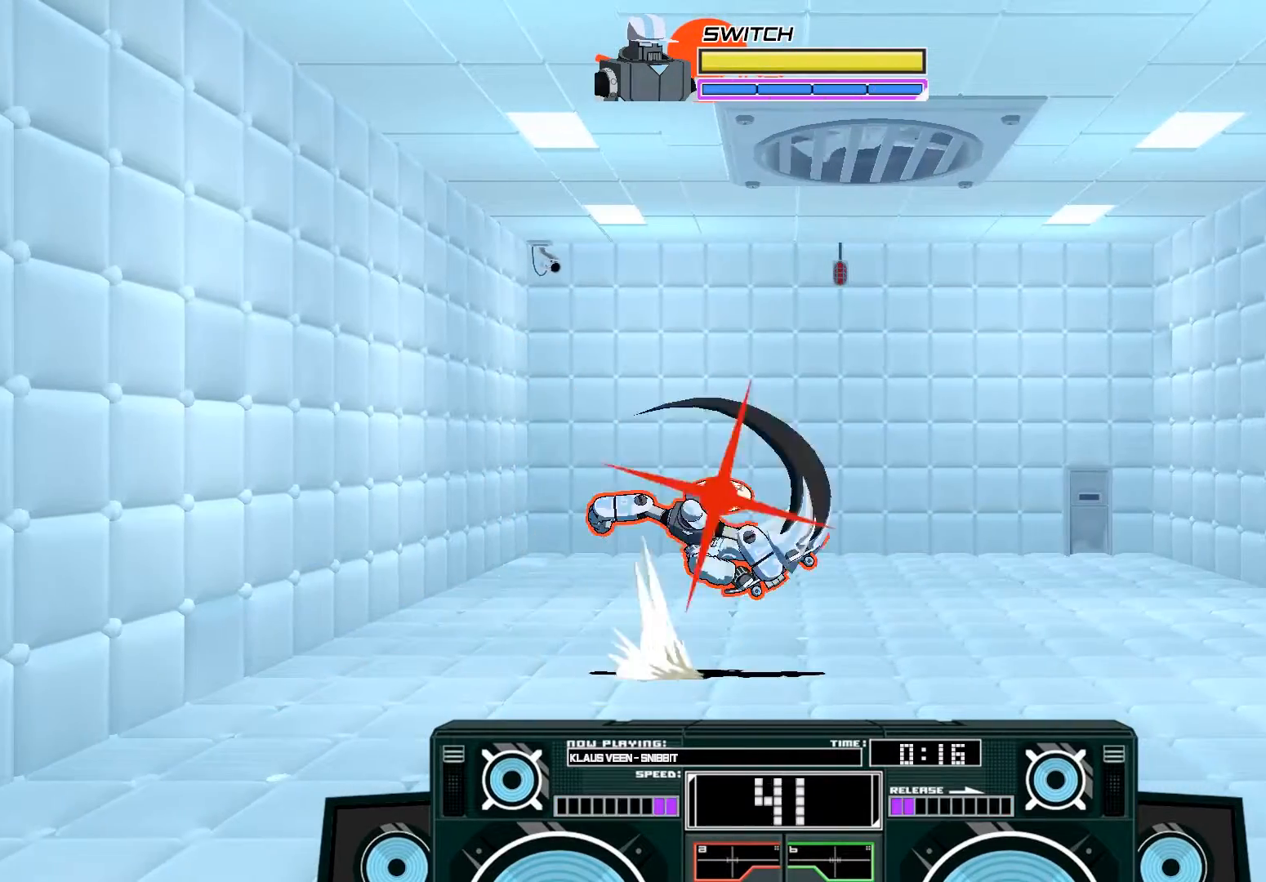
{"buttons": ["A", "B"], "left_stick": "right", "right_stick": "center", "events": [[17, "X", "up"], [83, "X", "down"], [83, "left_stick", "left"], [150, "X", "up"], [183, "A", "up"], [317, "left_stick", "right"], [450, "A", "down"], [483, "B", "down"]]}
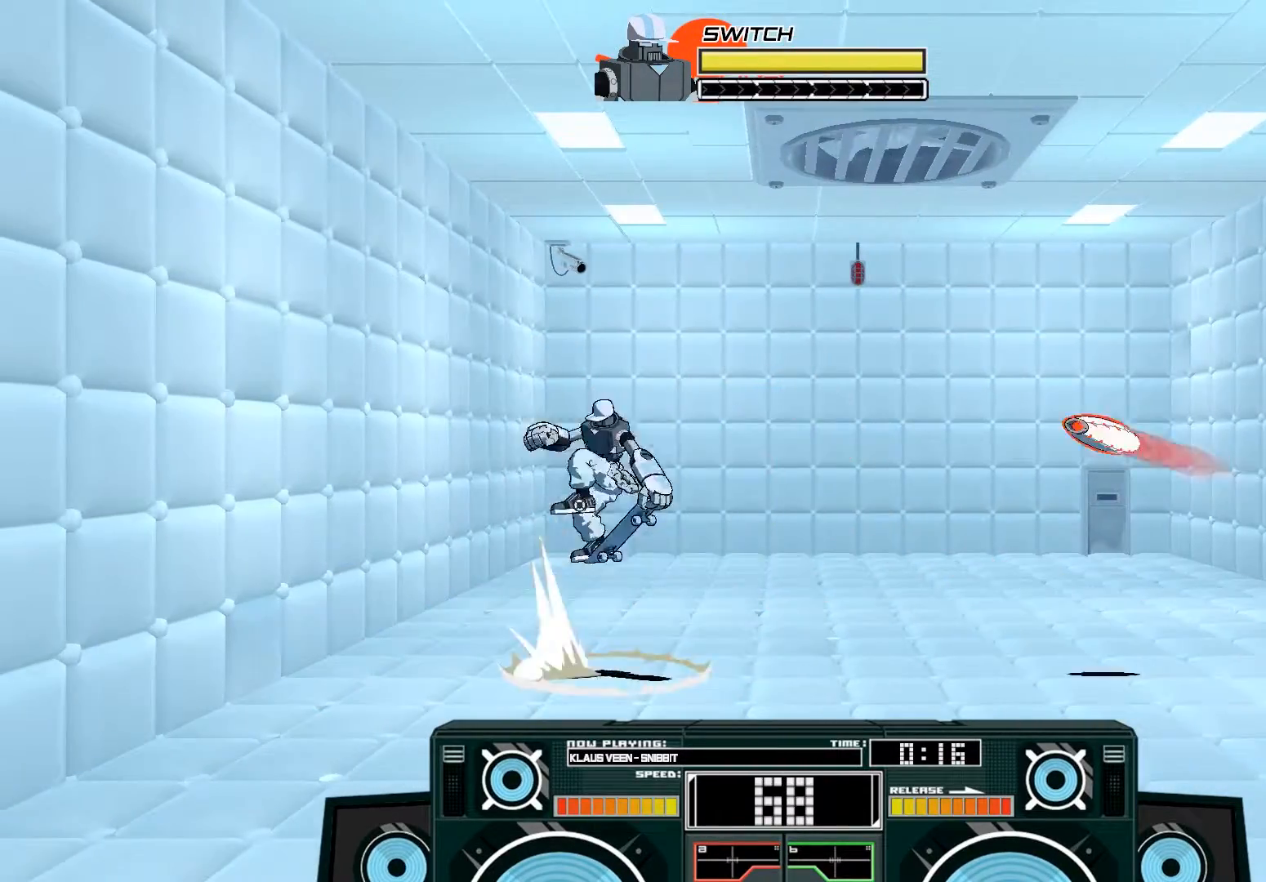
{"buttons": ["A", "B"], "left_stick": "center", "right_stick": "center", "events": [[283, "B", "up"], [317, "A", "up"], [317, "left_stick", "center"], [417, "A", "down"], [417, "B", "down"]]}
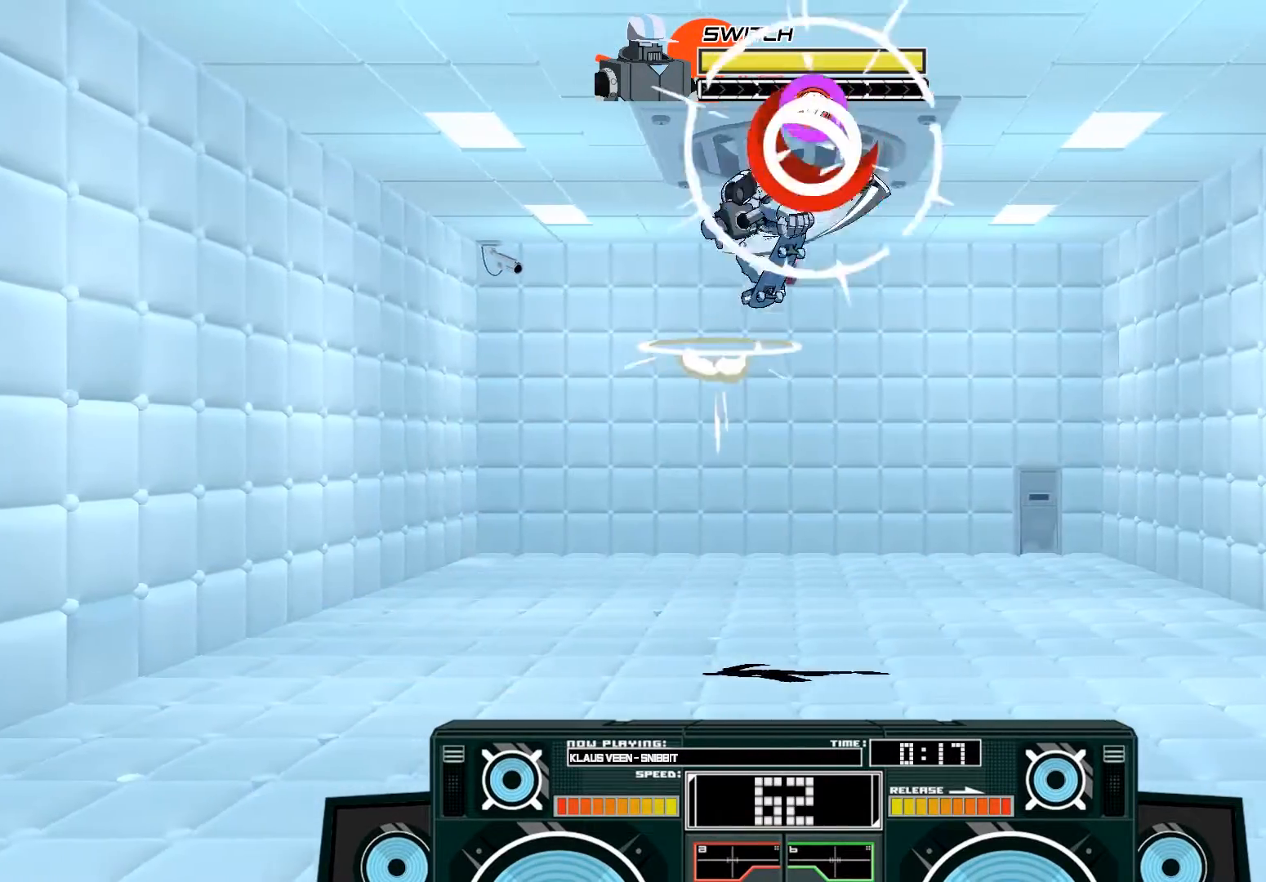
{"buttons": ["A", "X"], "left_stick": "left", "right_stick": "center", "events": [[183, "left_stick", "right"], [217, "B", "up"], [283, "left_stick", "left"], [383, "X", "down"]]}
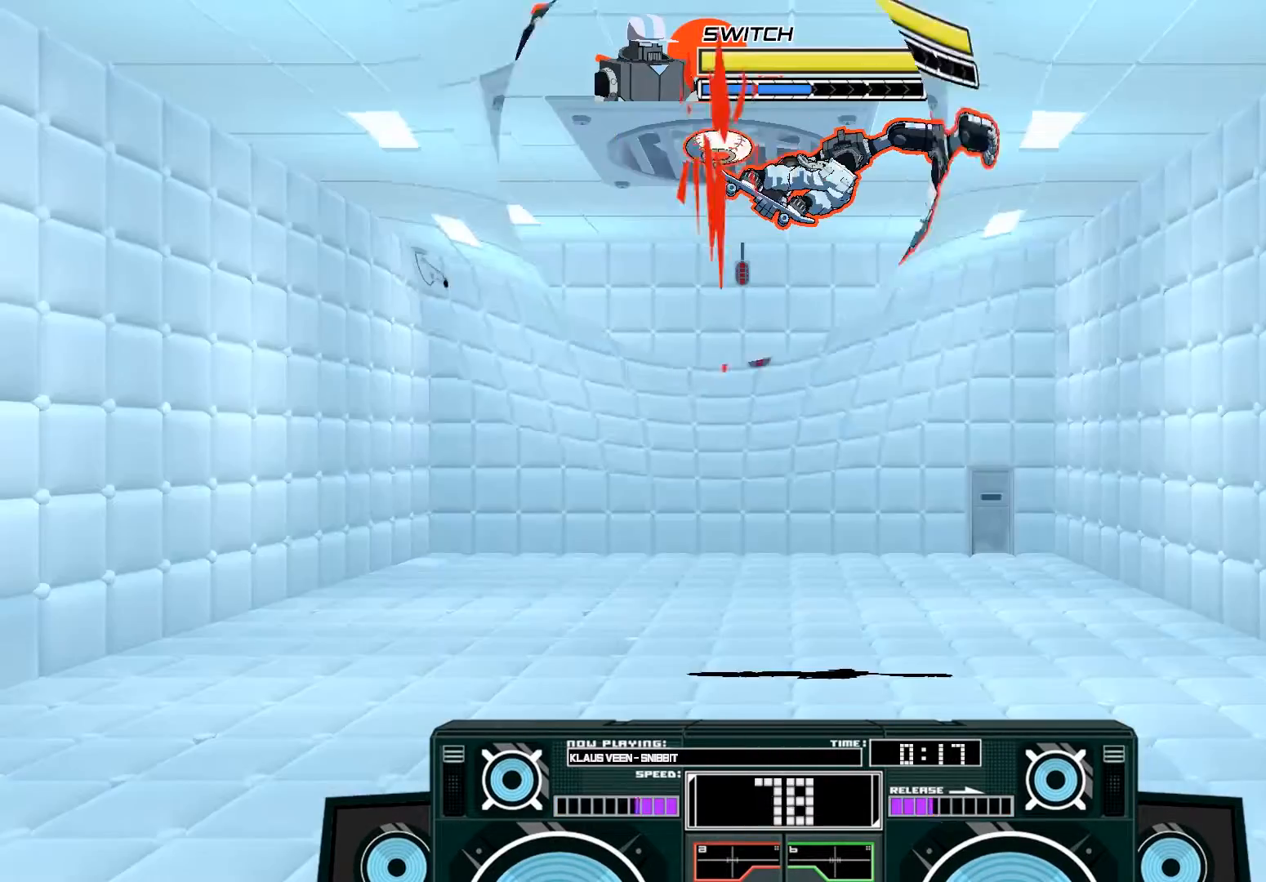
{"buttons": ["A", "B"], "left_stick": "down", "right_stick": "center", "events": [[50, "X", "up"], [217, "left_stick", "center"], [483, "B", "down"], [483, "left_stick", "down"]]}
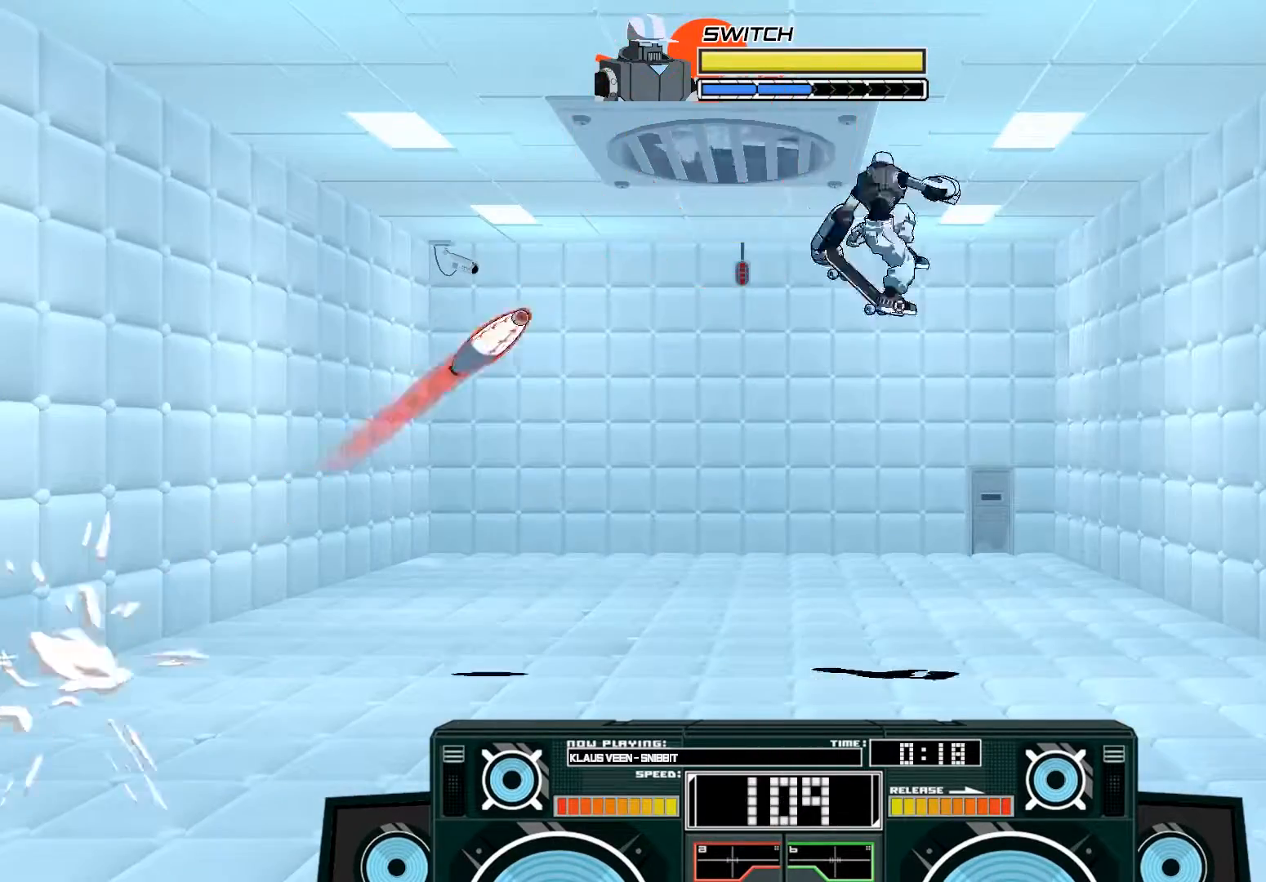
{"buttons": ["X"], "left_stick": "up", "right_stick": "center", "events": [[117, "B", "up"], [150, "A", "up"], [250, "left_stick", "up-left"], [317, "left_stick", "up"], [350, "X", "down"]]}
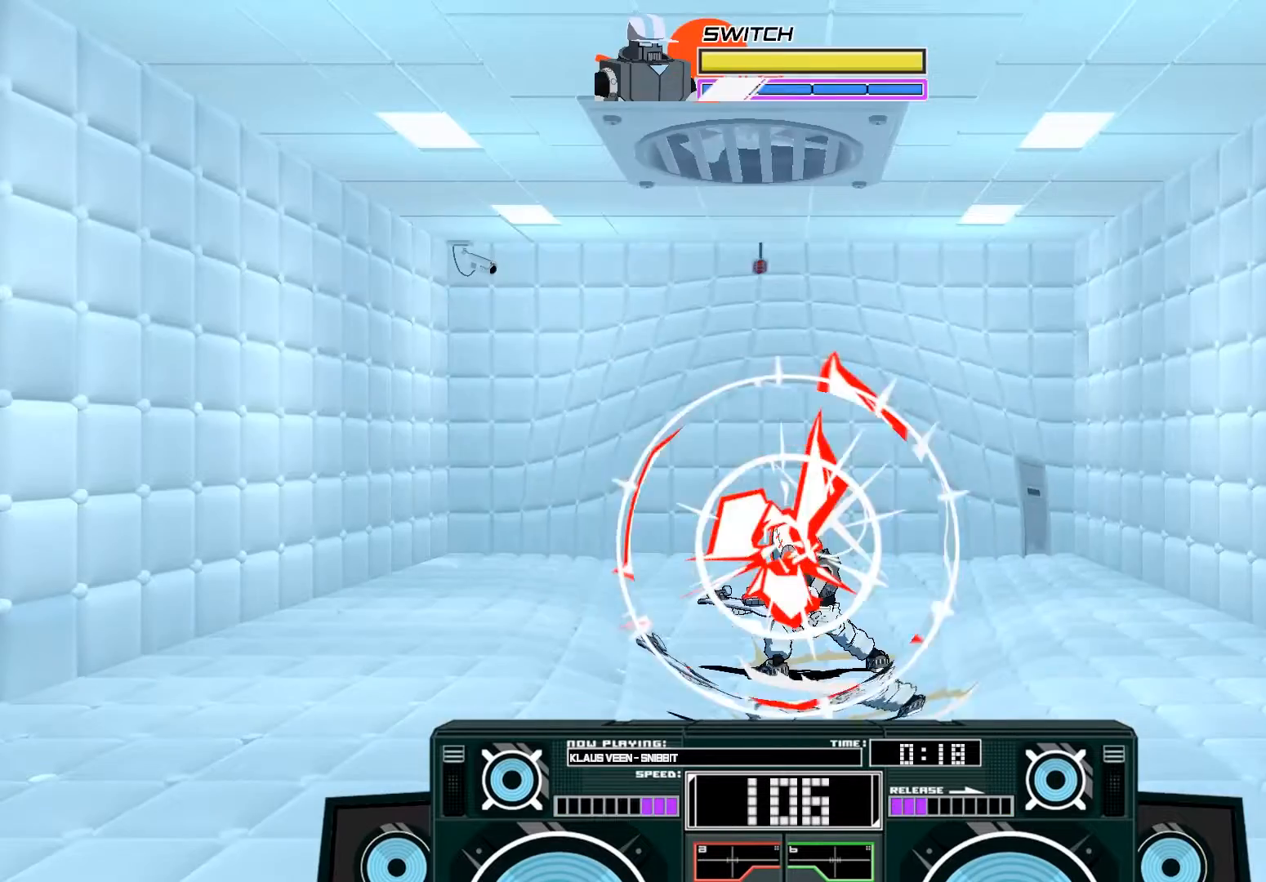
{"buttons": [], "left_stick": "up", "right_stick": "center", "events": [[83, "X", "up"]]}
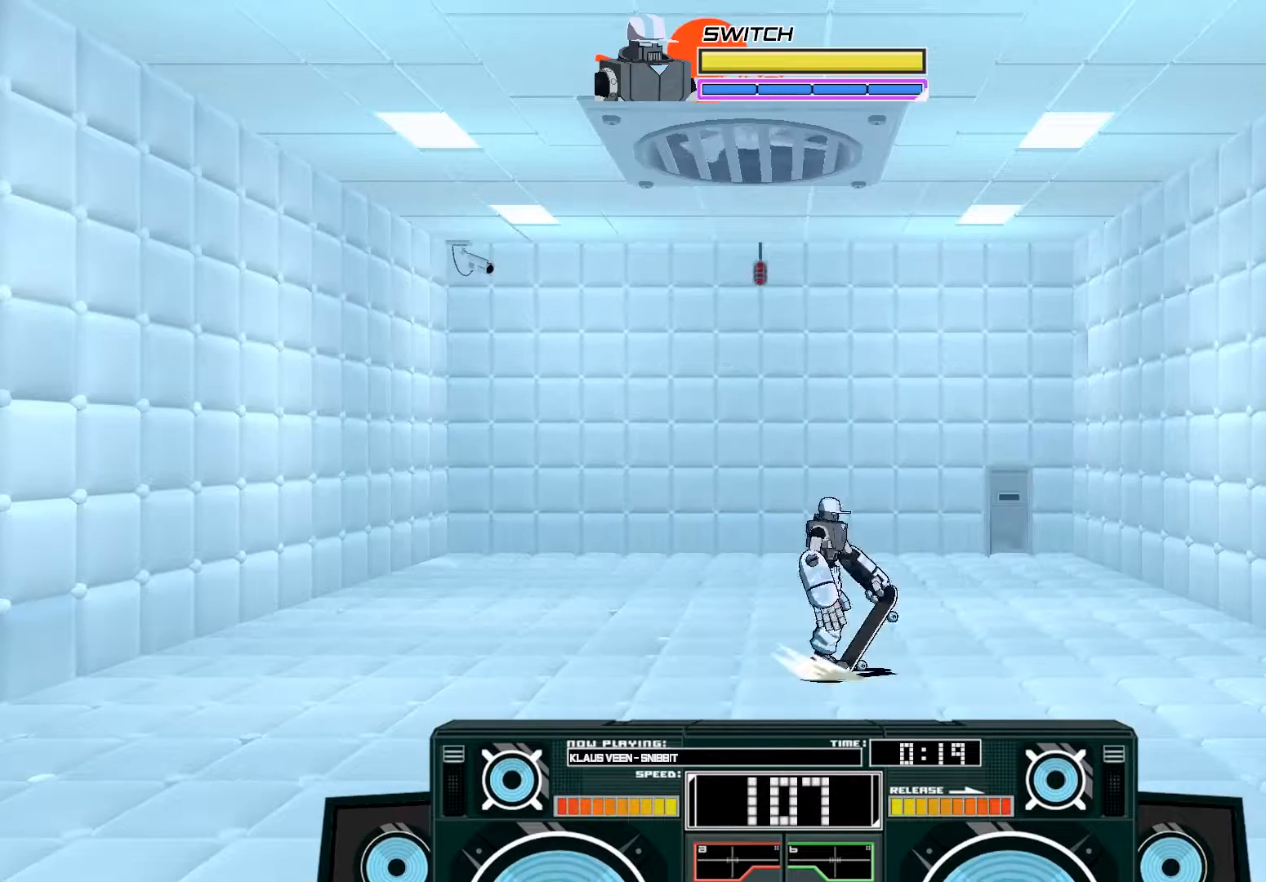
{"buttons": [], "left_stick": "center", "right_stick": "center", "events": [[17, "left_stick", "center"]]}
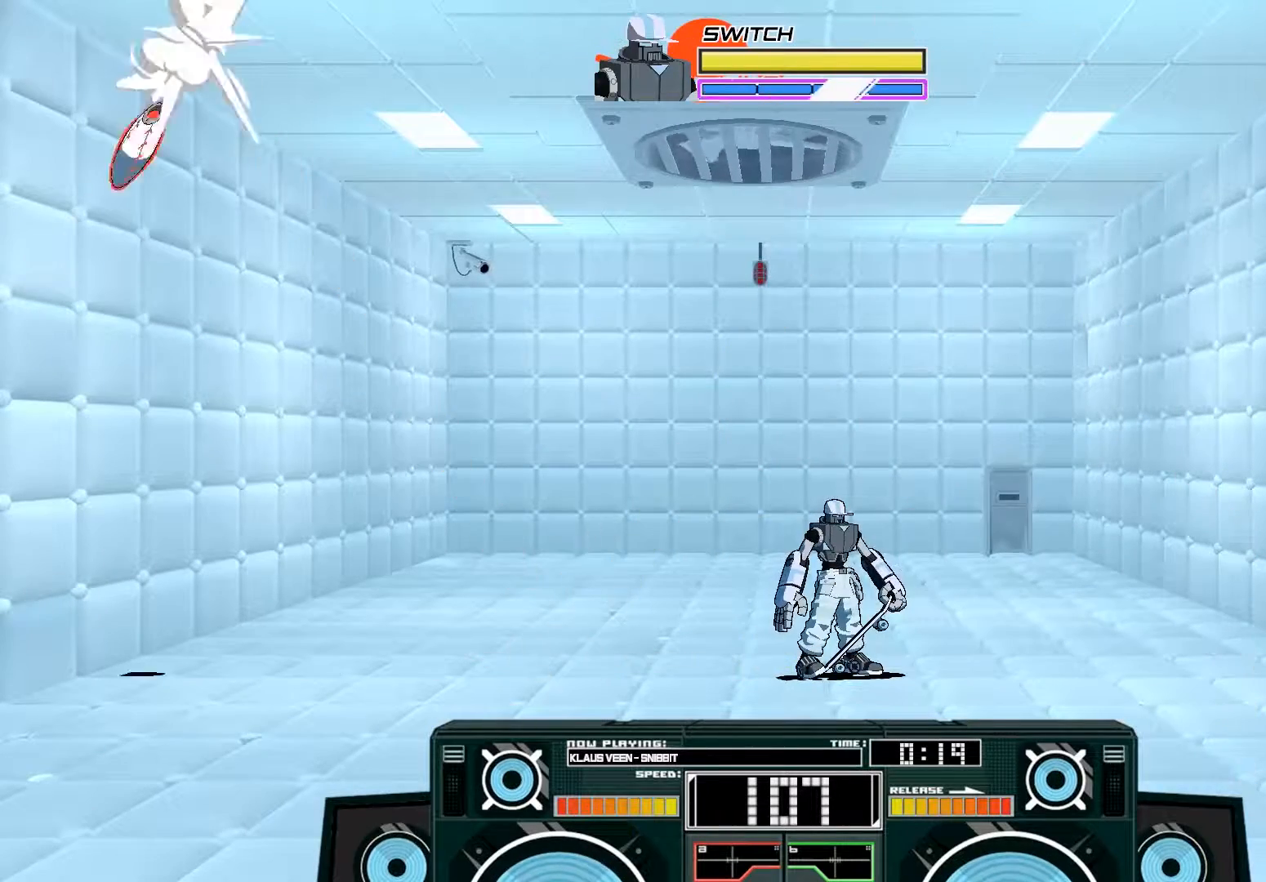
{"buttons": [], "left_stick": "center", "right_stick": "center", "events": []}
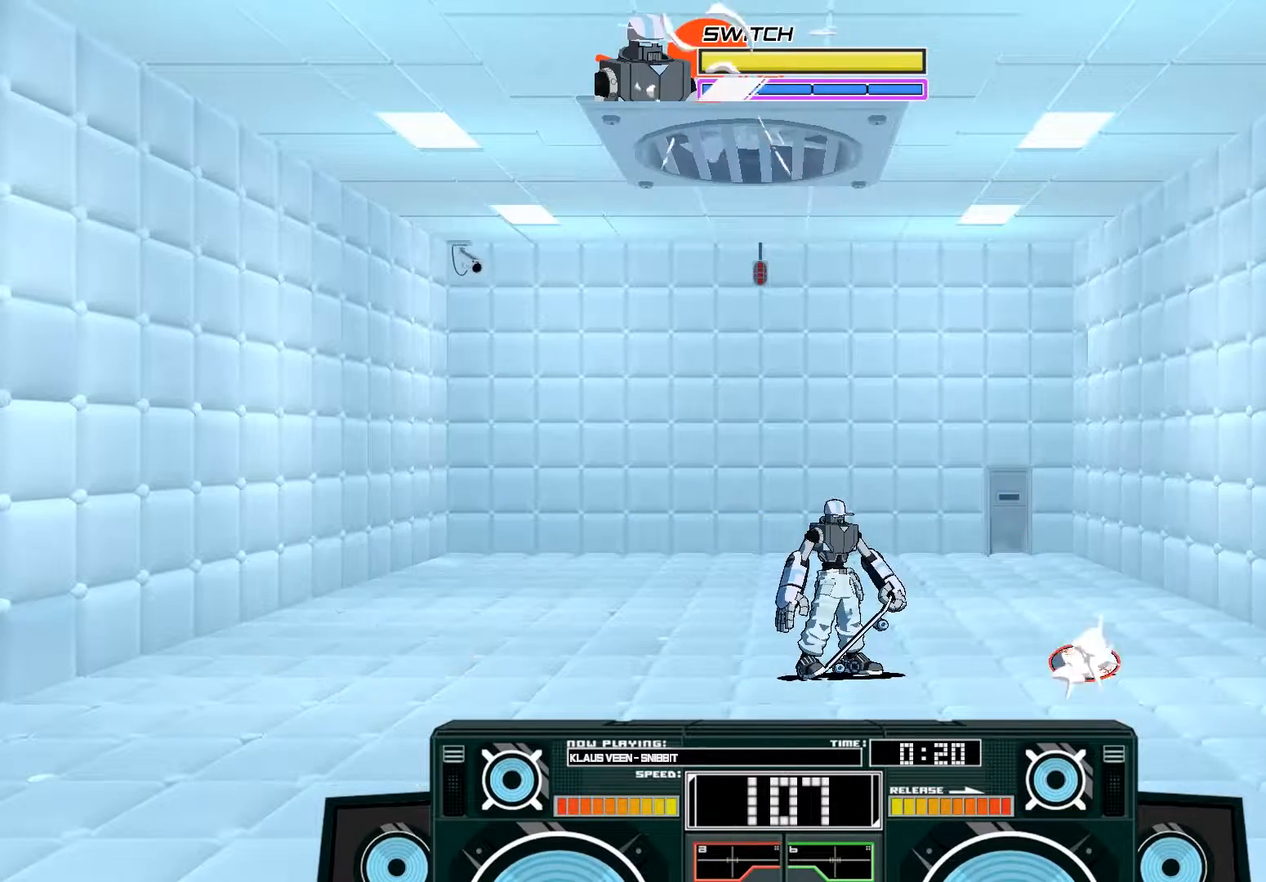
{"buttons": [], "left_stick": "center", "right_stick": "center", "events": []}
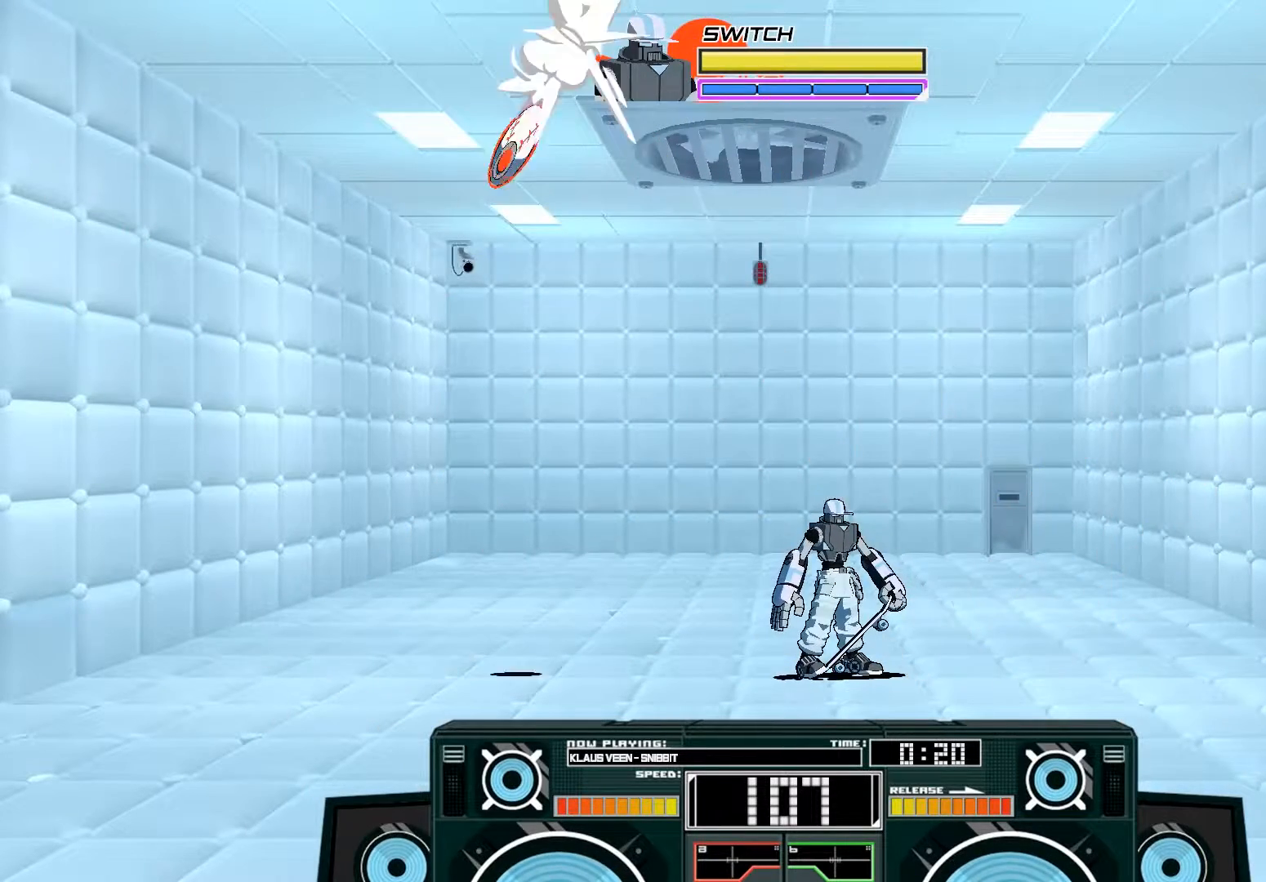
{"buttons": [], "left_stick": "center", "right_stick": "center", "events": []}
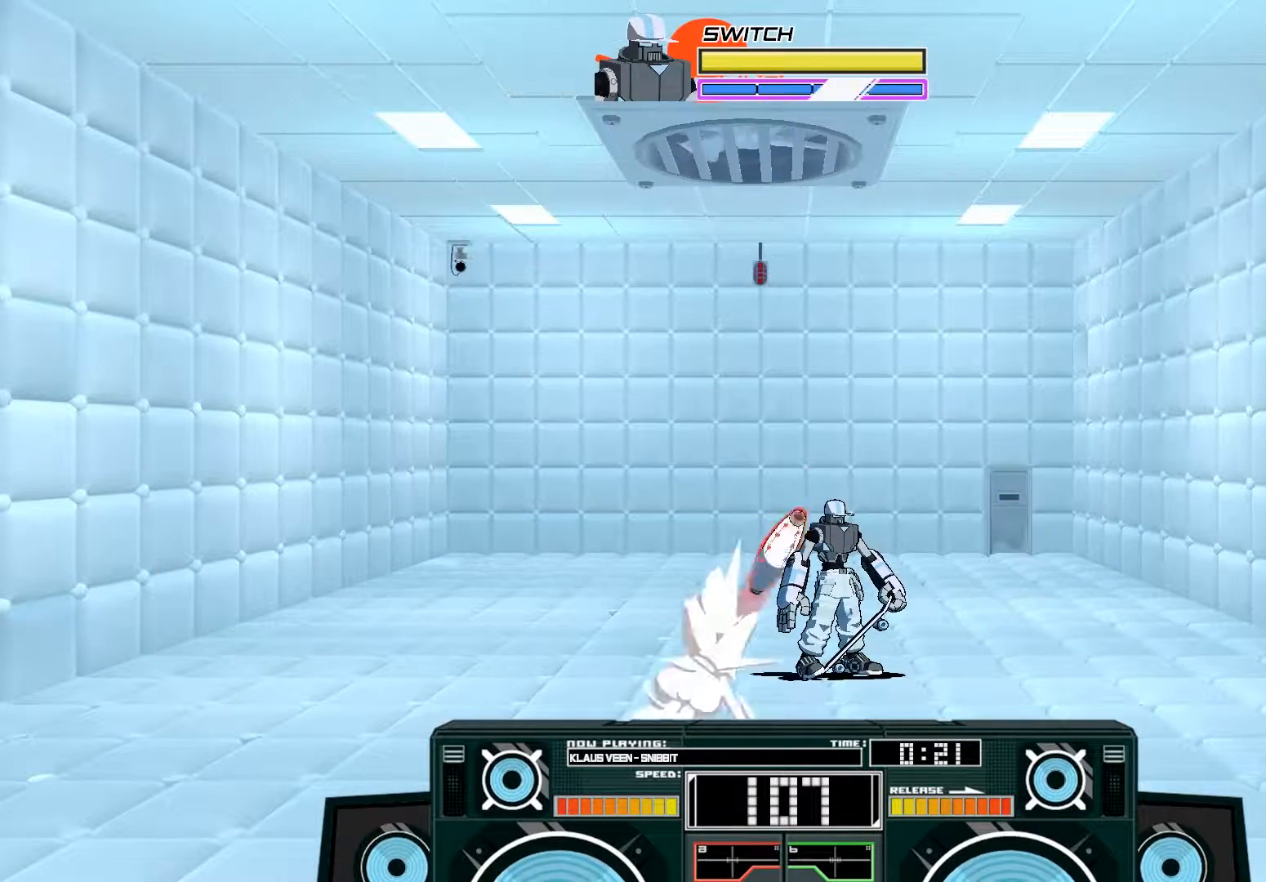
{"buttons": [], "left_stick": "center", "right_stick": "center", "events": []}
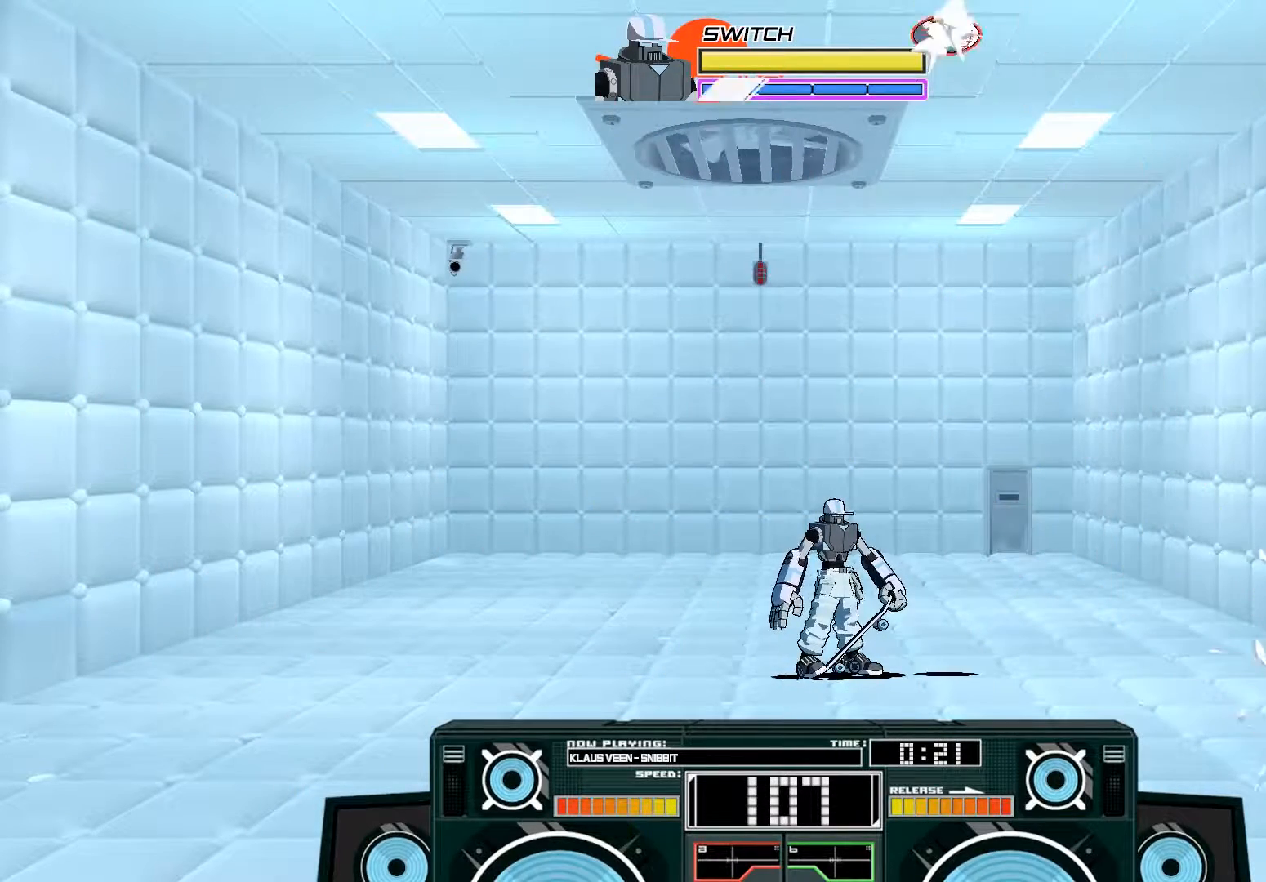
{"buttons": [], "left_stick": "center", "right_stick": "center", "events": []}
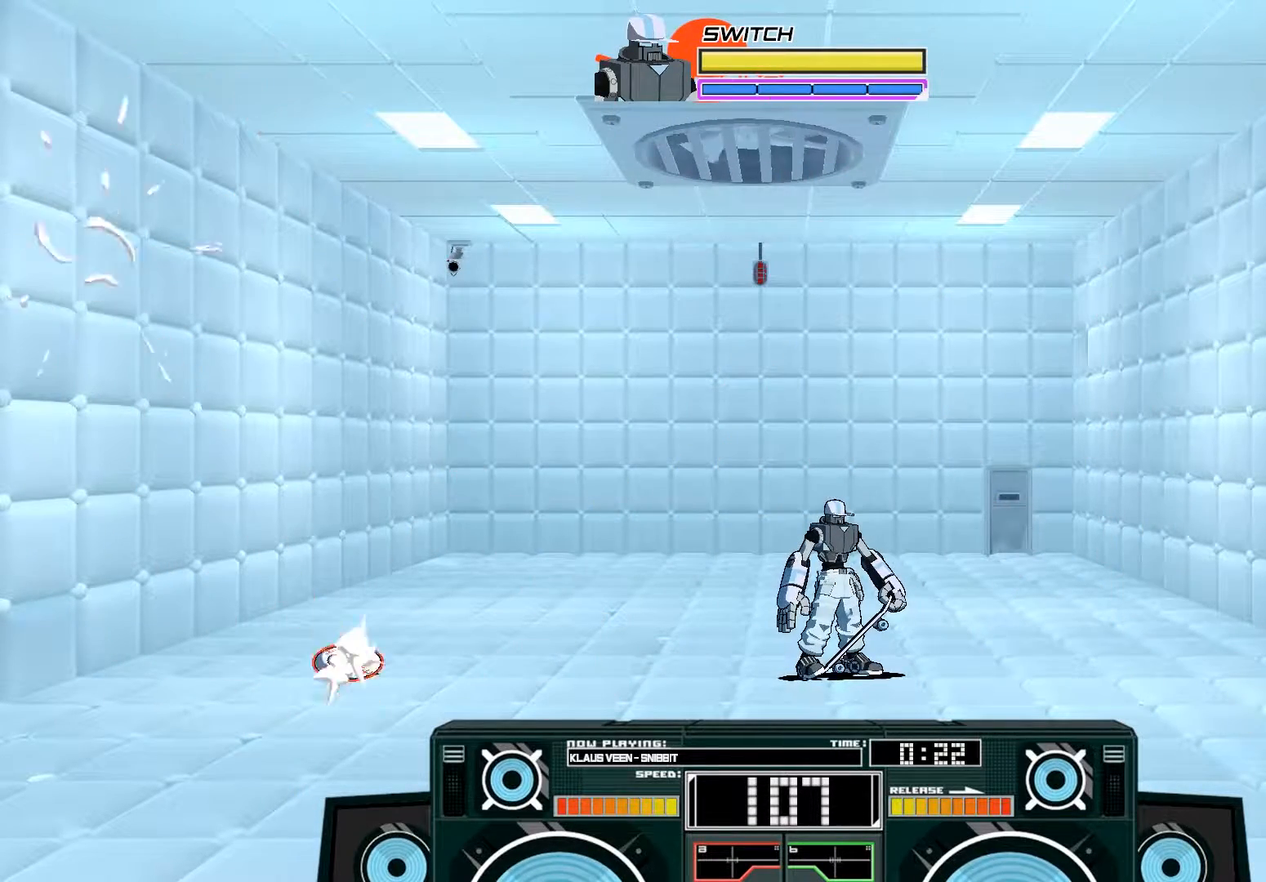
{"buttons": [], "left_stick": "center", "right_stick": "center", "events": []}
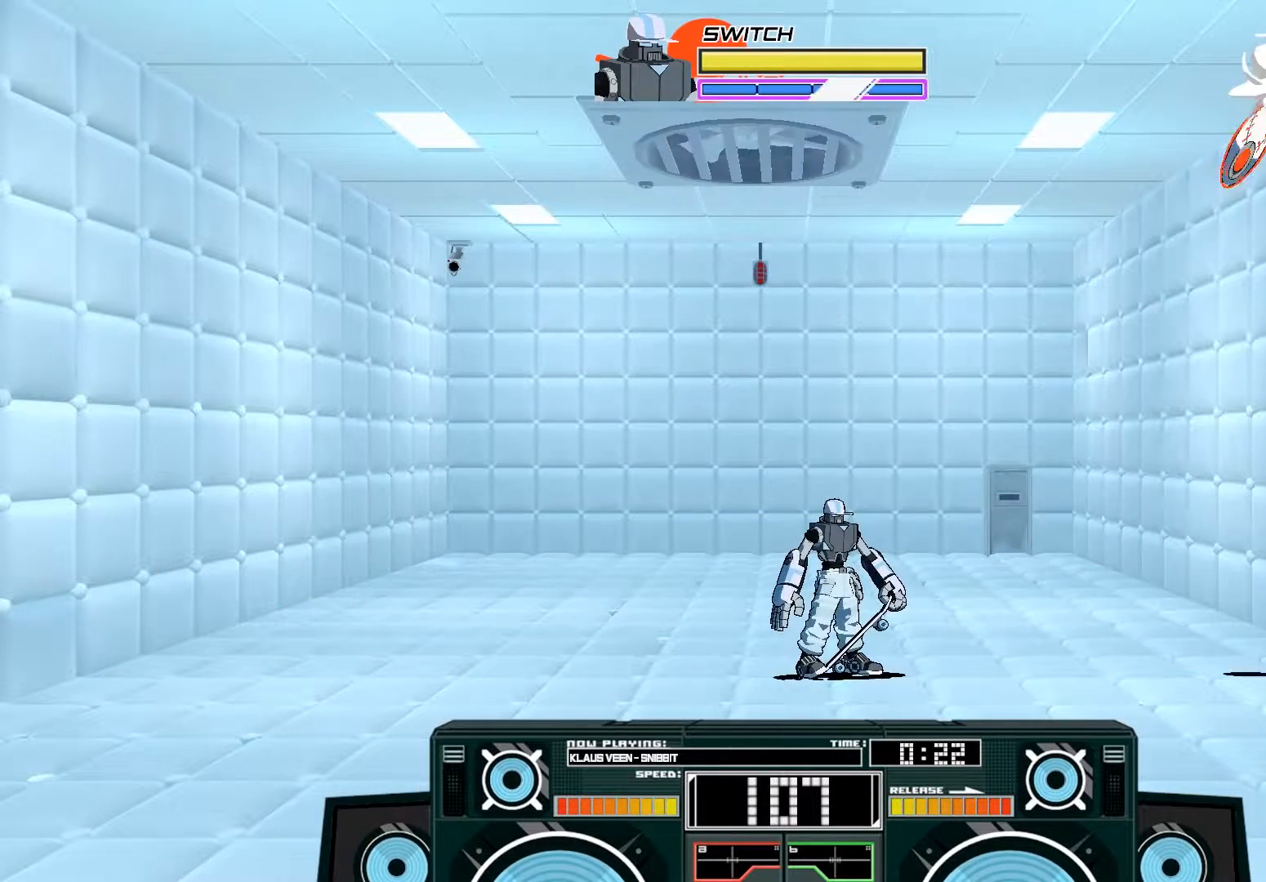
{"buttons": [], "left_stick": "center", "right_stick": "center", "events": []}
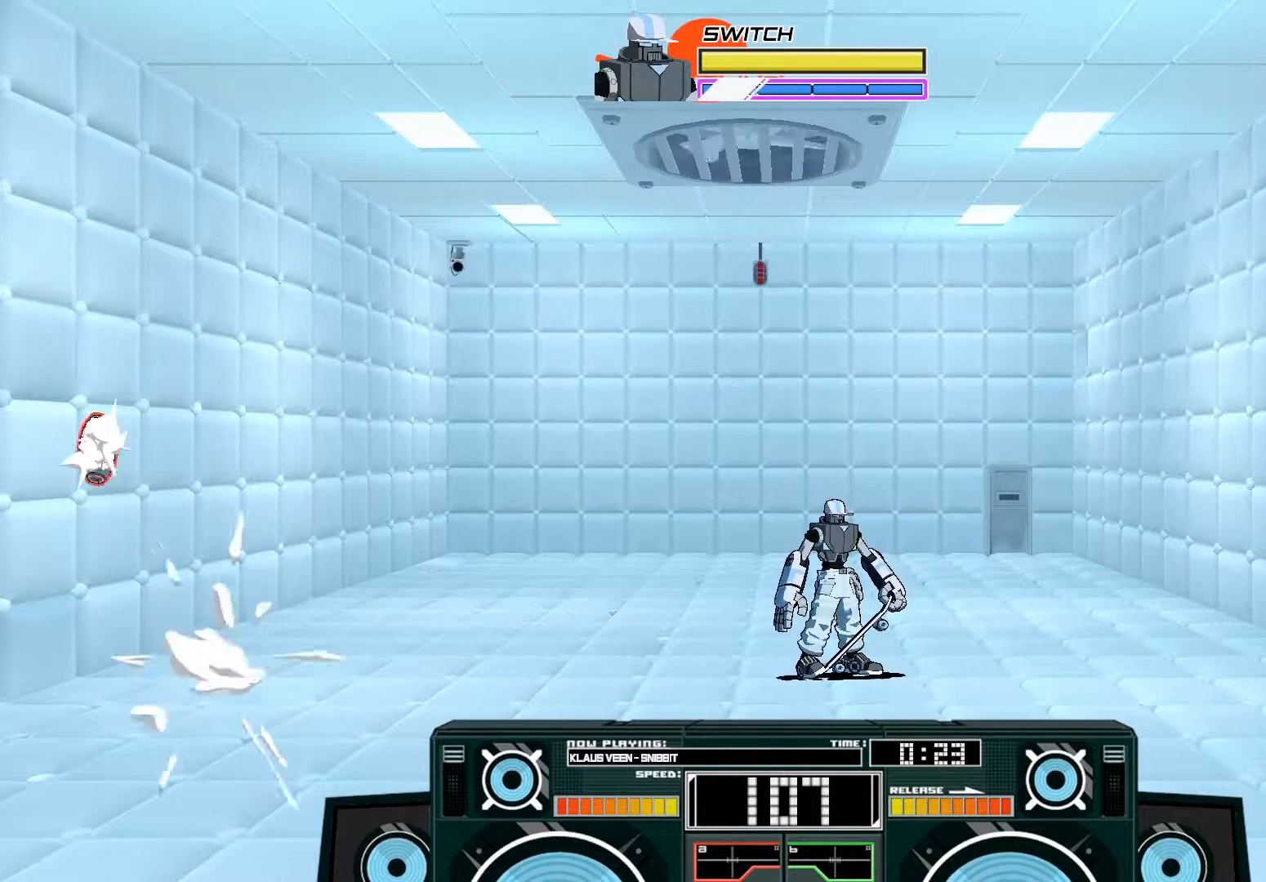
{"buttons": [], "left_stick": "center", "right_stick": "center", "events": []}
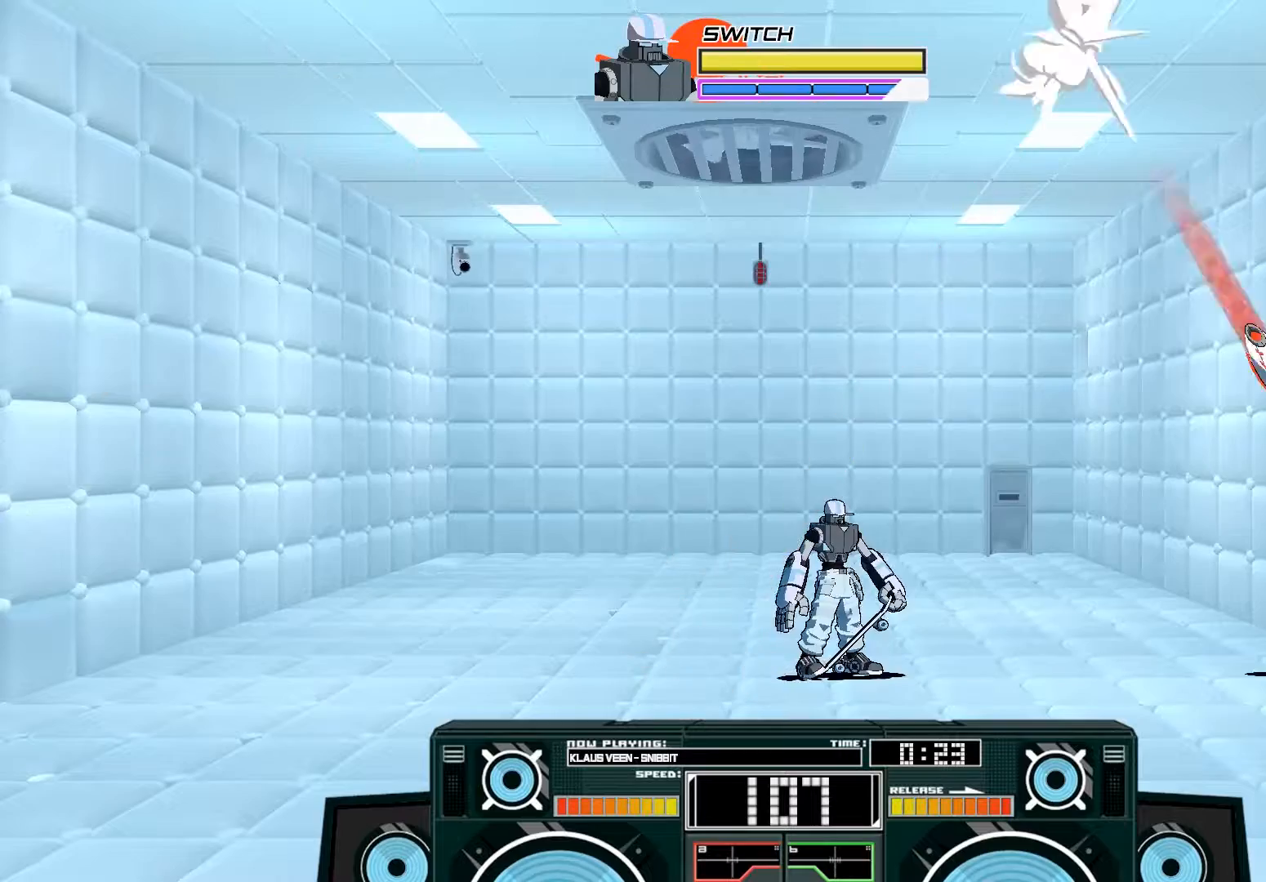
{"buttons": [], "left_stick": "center", "right_stick": "center", "events": [[83, "left_stick", "left"], [217, "left_stick", "center"]]}
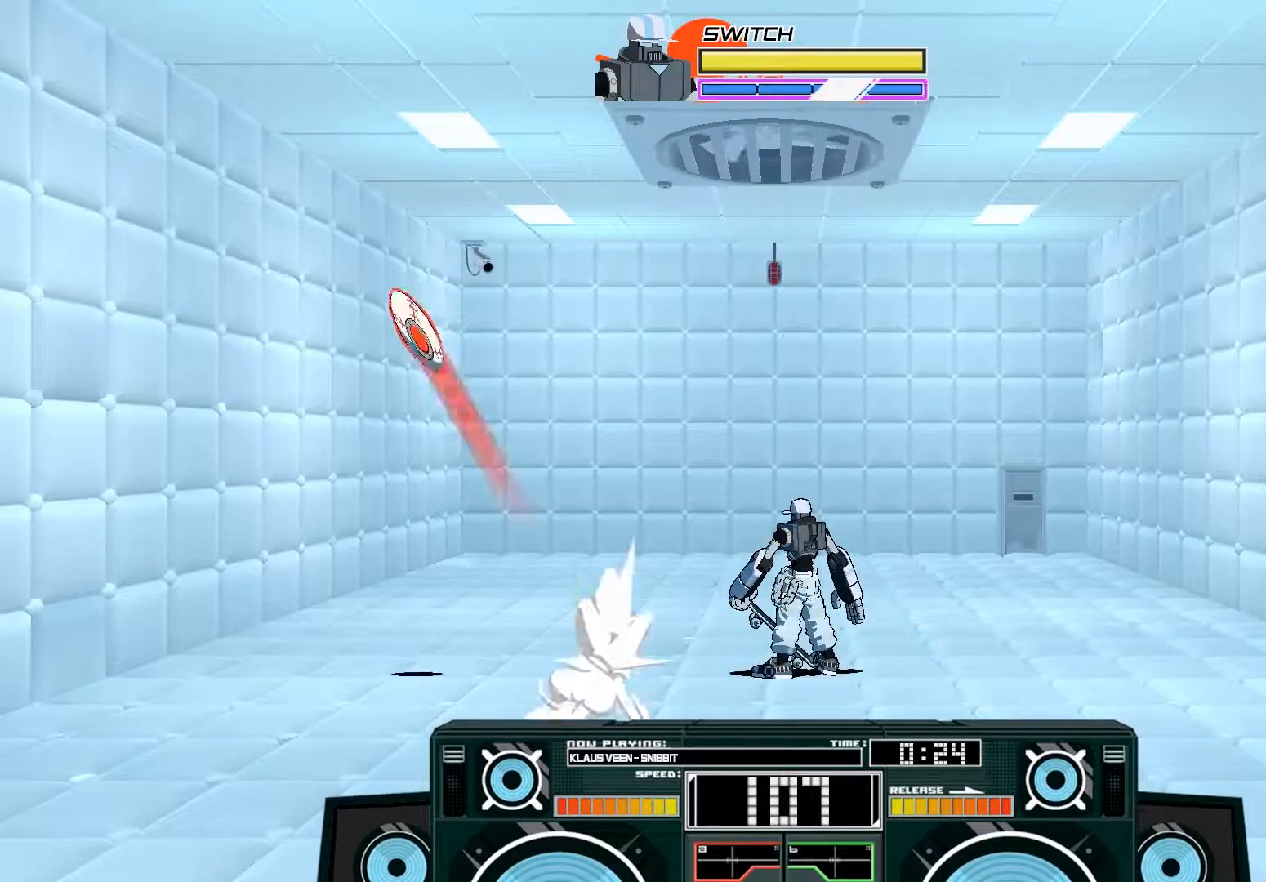
{"buttons": ["A", "B"], "left_stick": "right", "right_stick": "center", "events": [[283, "A", "down"], [283, "B", "down"], [350, "left_stick", "right"]]}
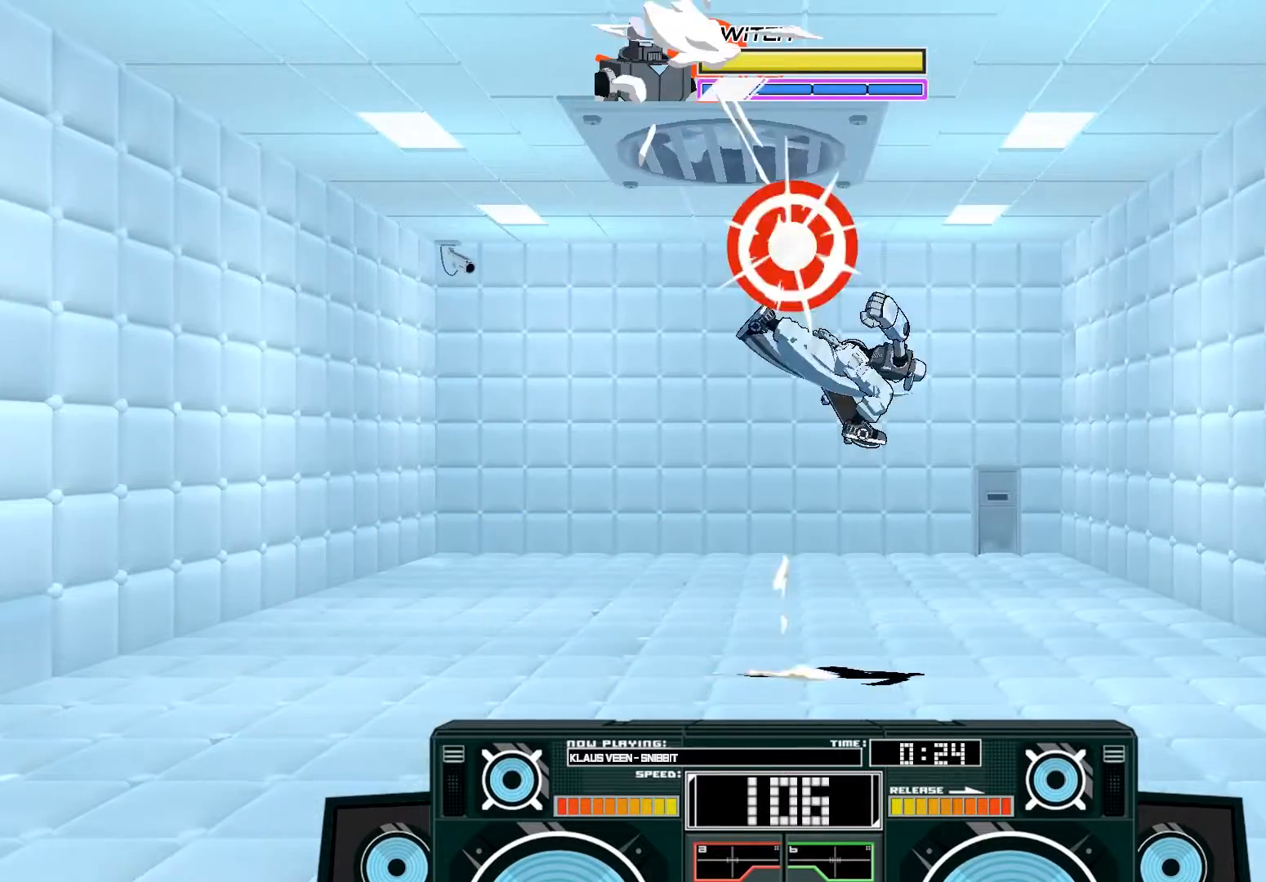
{"buttons": ["A", "B"], "left_stick": "left", "right_stick": "center", "events": [[183, "B", "up"], [183, "left_stick", "center"], [217, "A", "up"], [283, "left_stick", "left"], [317, "A", "down"], [317, "B", "down"]]}
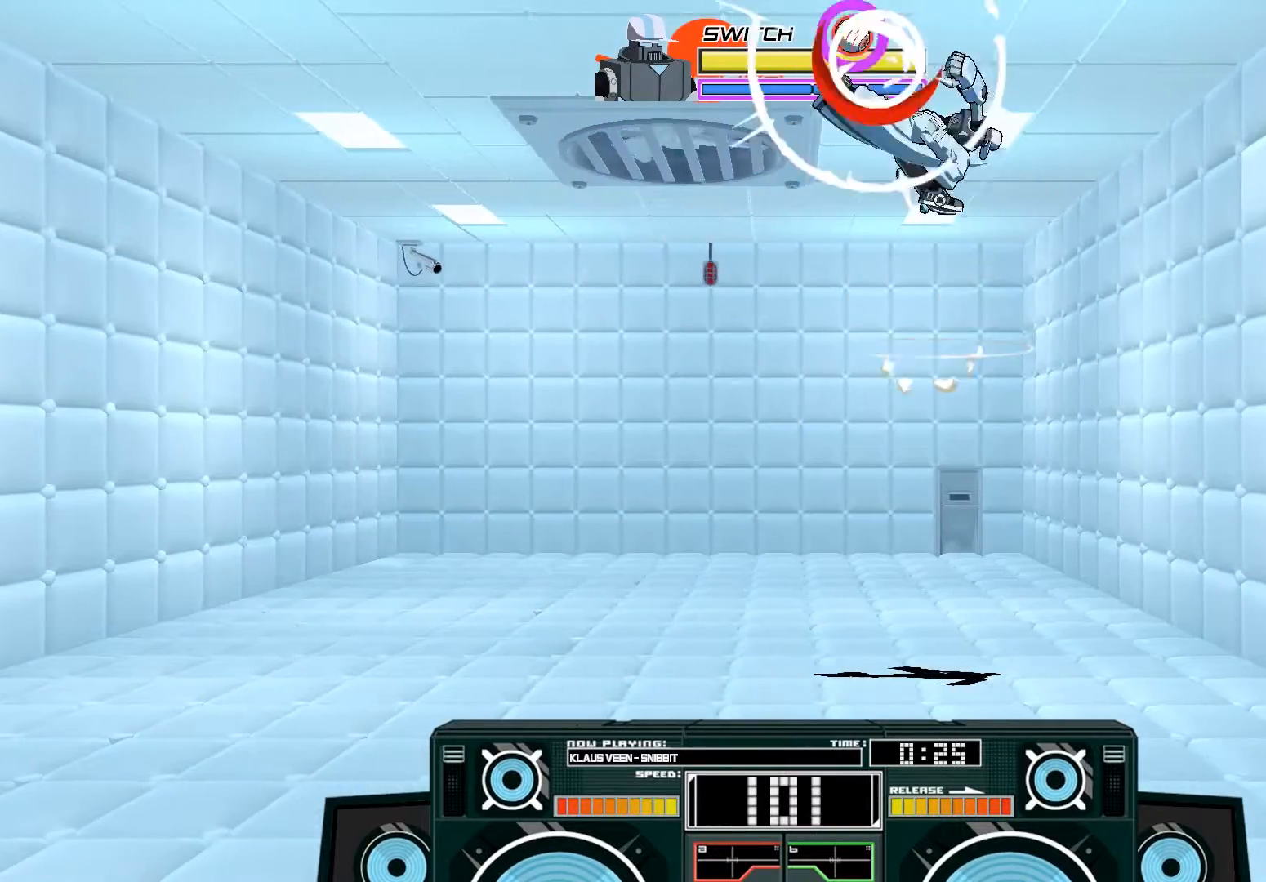
{"buttons": ["A"], "left_stick": "down-left", "right_stick": "center", "events": [[17, "B", "up"], [117, "left_stick", "center"], [217, "X", "down"], [217, "left_stick", "down"], [383, "left_stick", "down-left"], [417, "X", "up"]]}
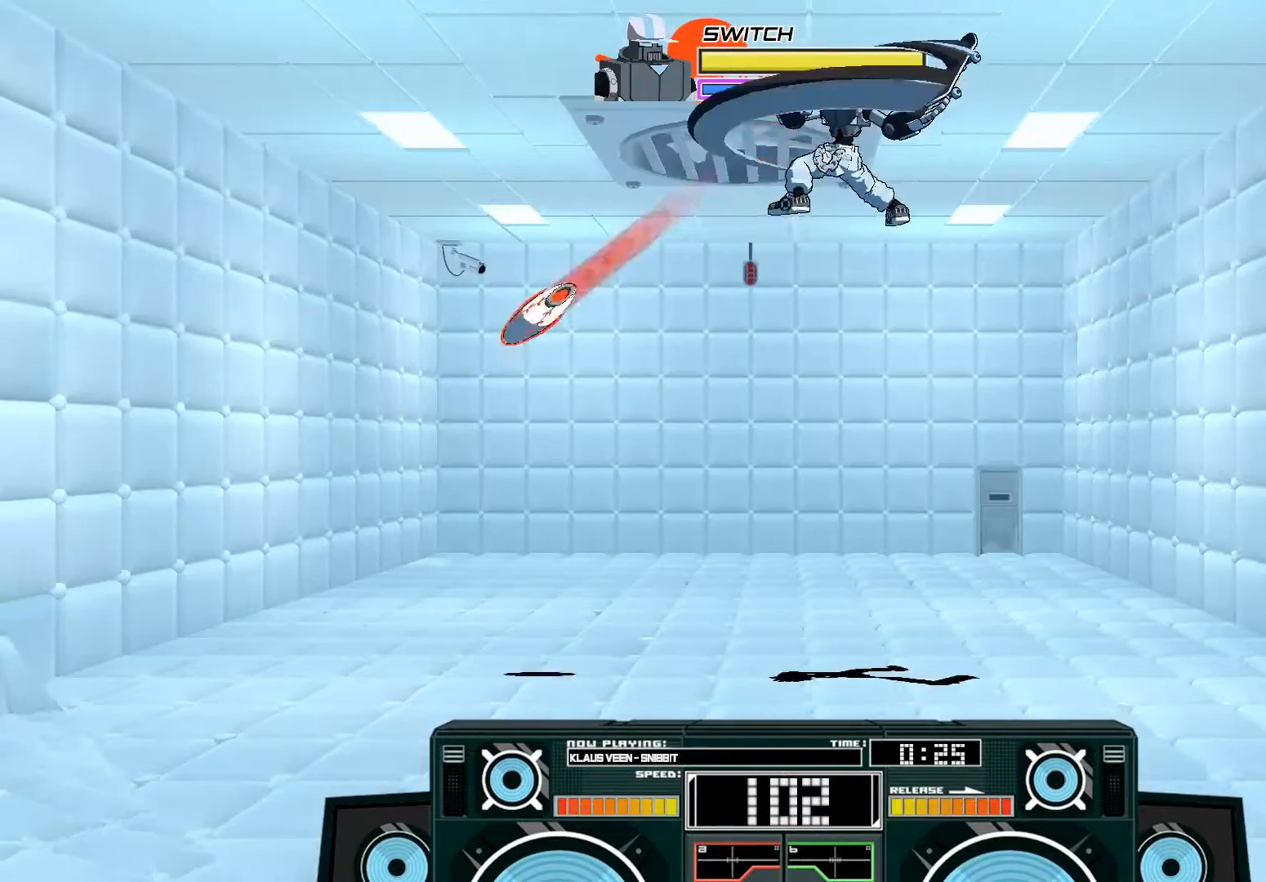
{"buttons": [], "left_stick": "down-left", "right_stick": "center", "events": [[183, "A", "up"], [250, "left_stick", "down"], [283, "B", "down"], [383, "left_stick", "down-left"], [417, "B", "up"]]}